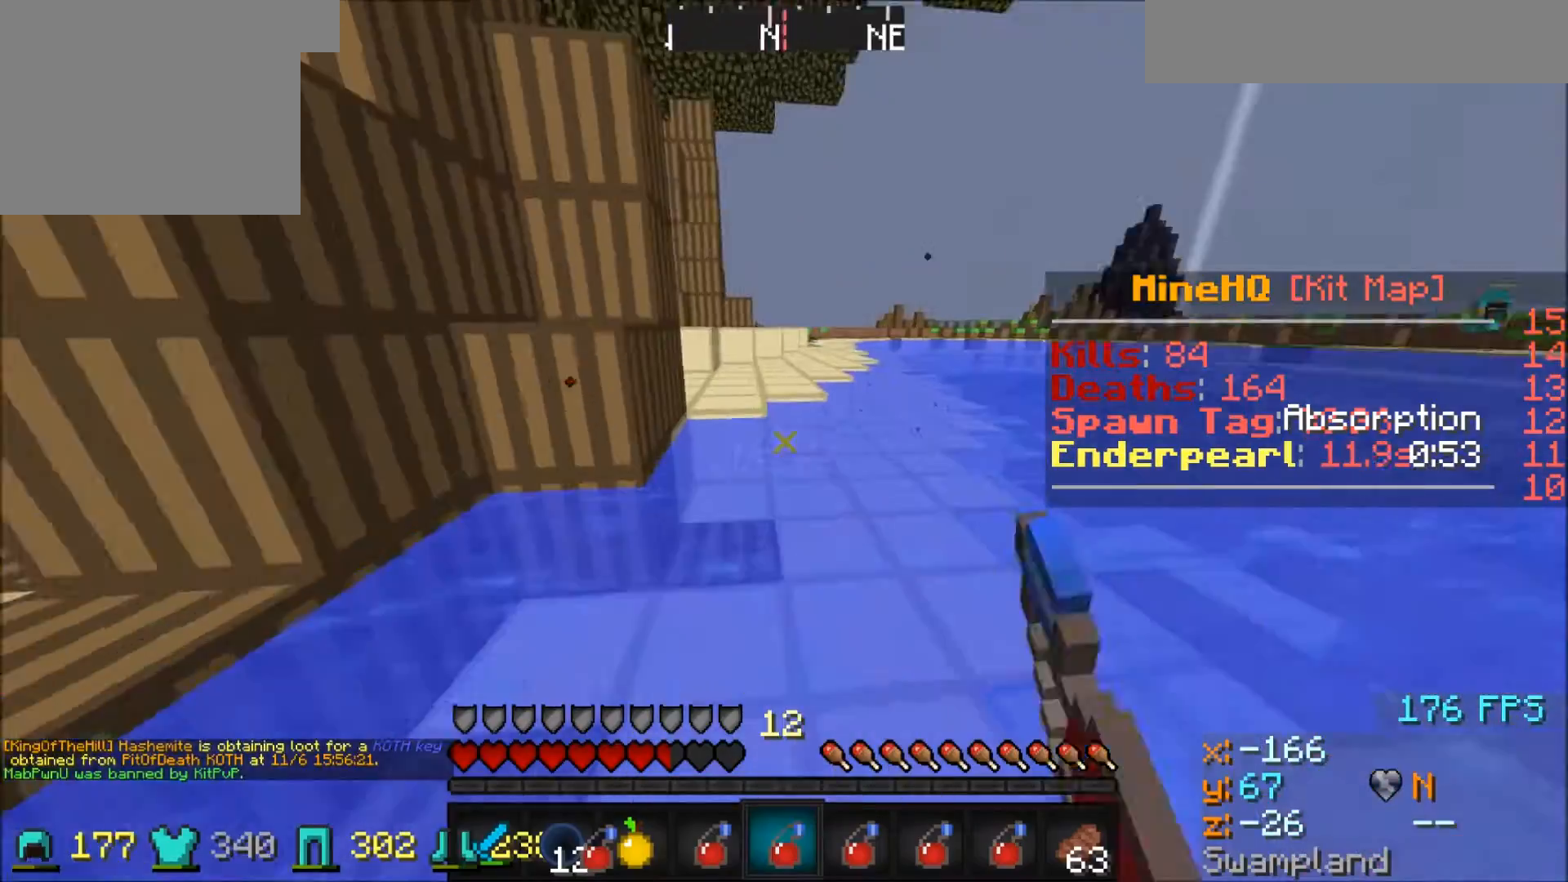
Gameplay with keyboard; each line is a JSON object with the keys held at the frame after it. "events" lists presses ("down") and releases ("up") of "a", "d", "s" and "w" between this image and that frame as [ms after this image, input, new state], when the widget could be followed in between. No other keys are recorded. Mouse input is not recorded.
{"keys": ["w"], "events": []}
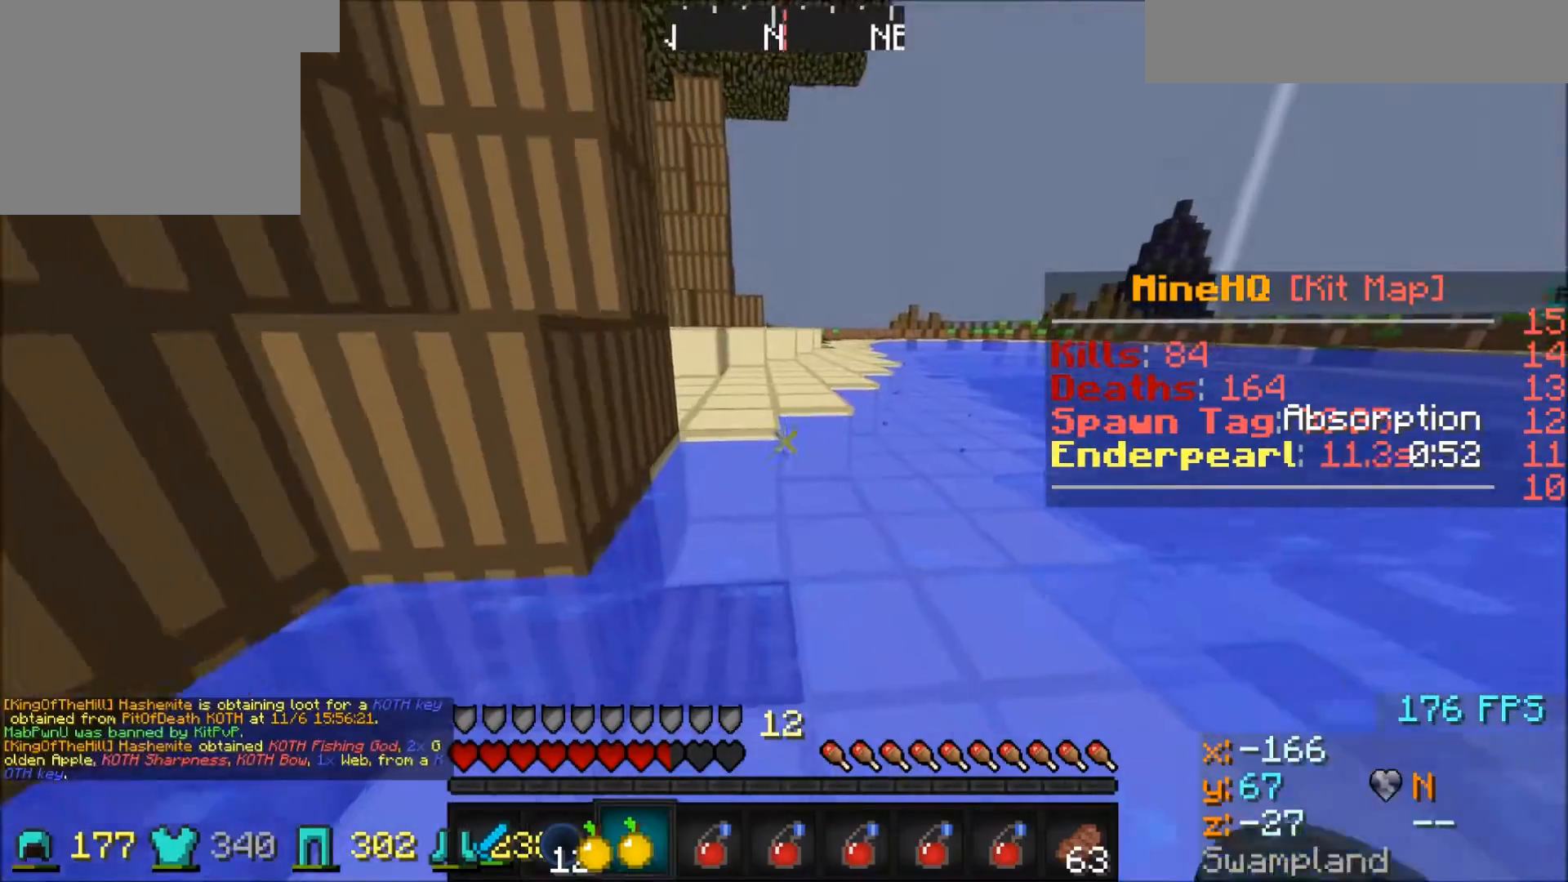
{"keys": ["w"], "events": []}
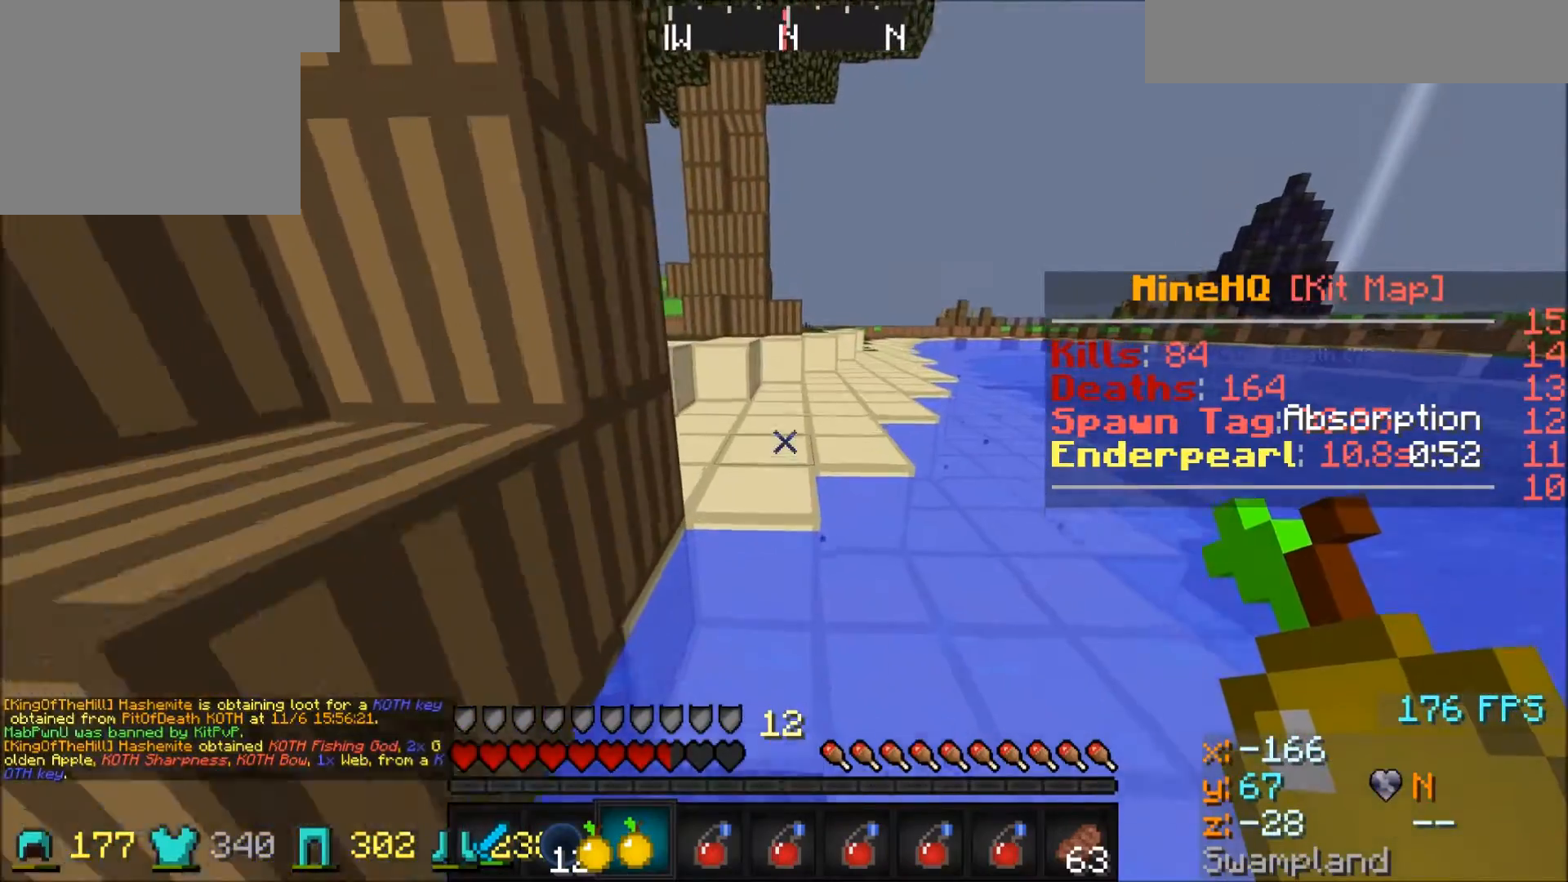
{"keys": ["w"], "events": []}
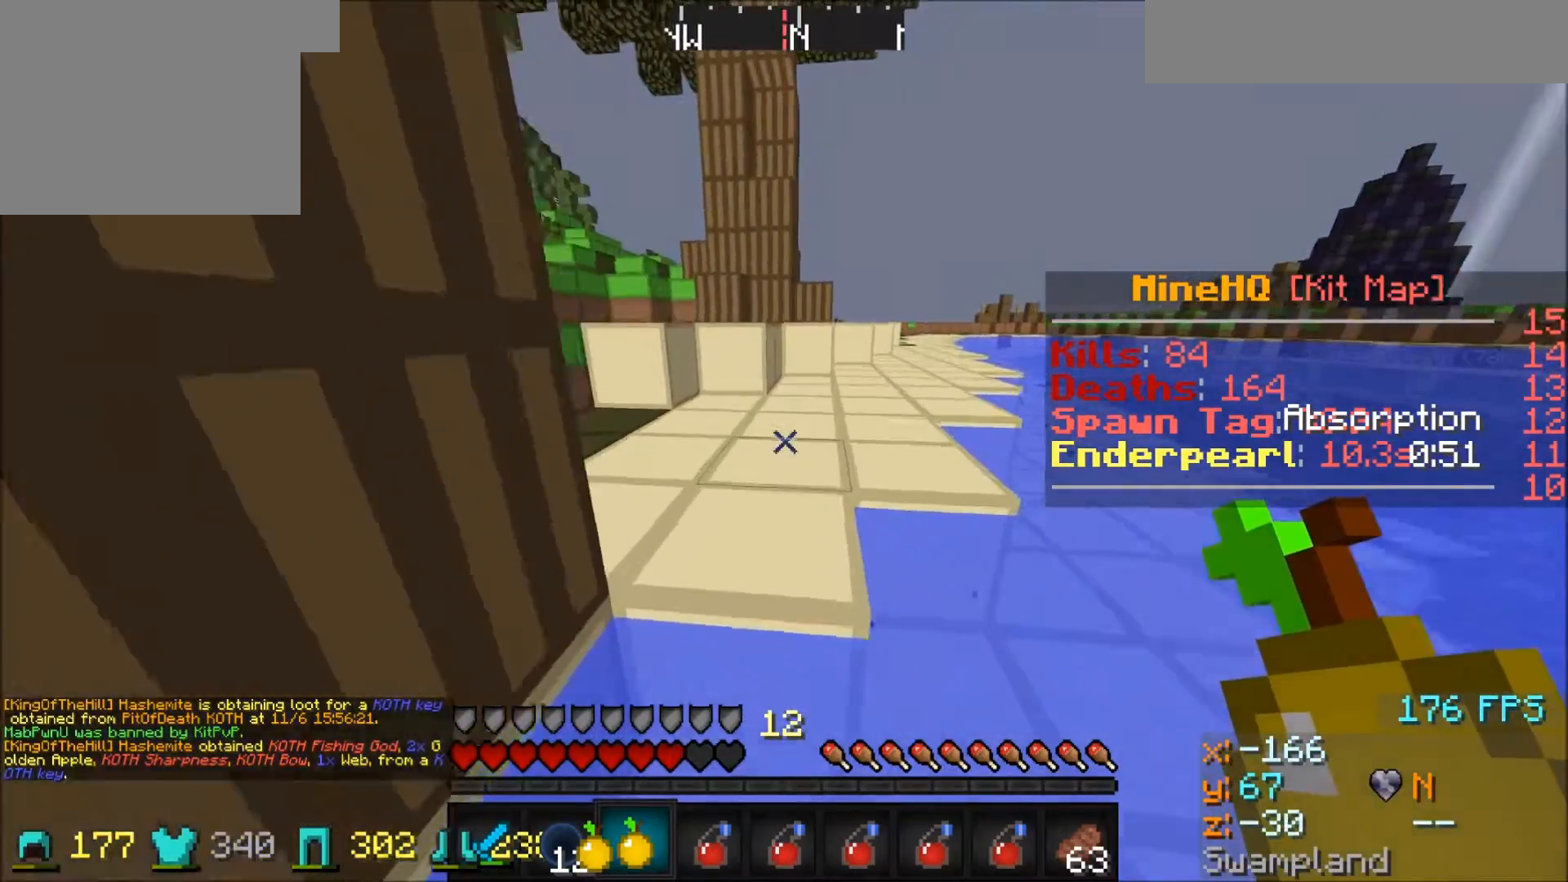
{"keys": ["w"], "events": []}
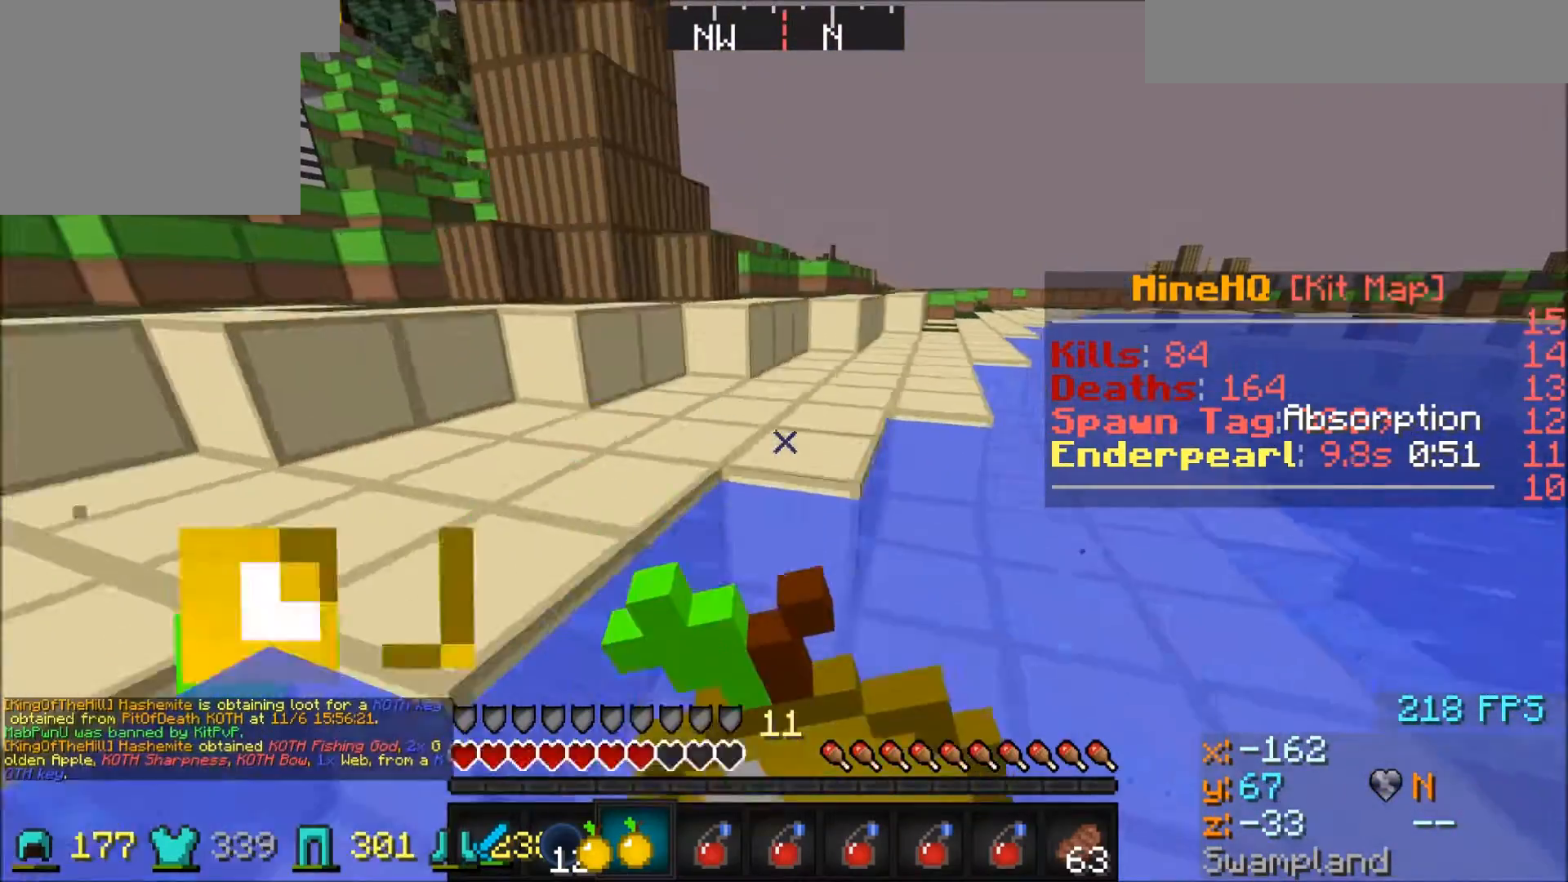
{"keys": ["w"], "events": []}
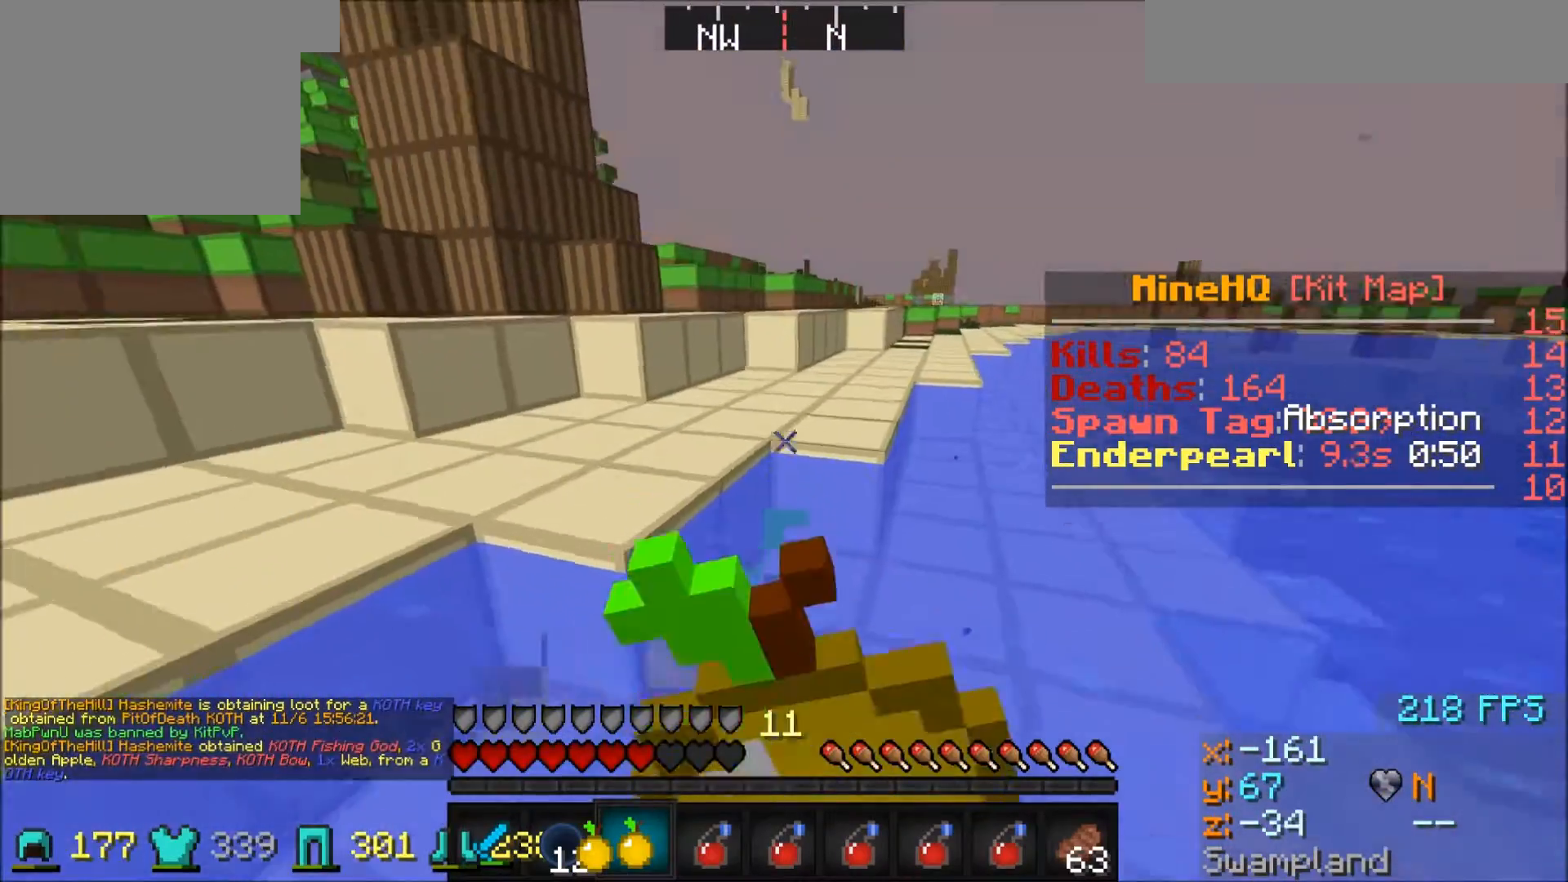
{"keys": ["w"], "events": []}
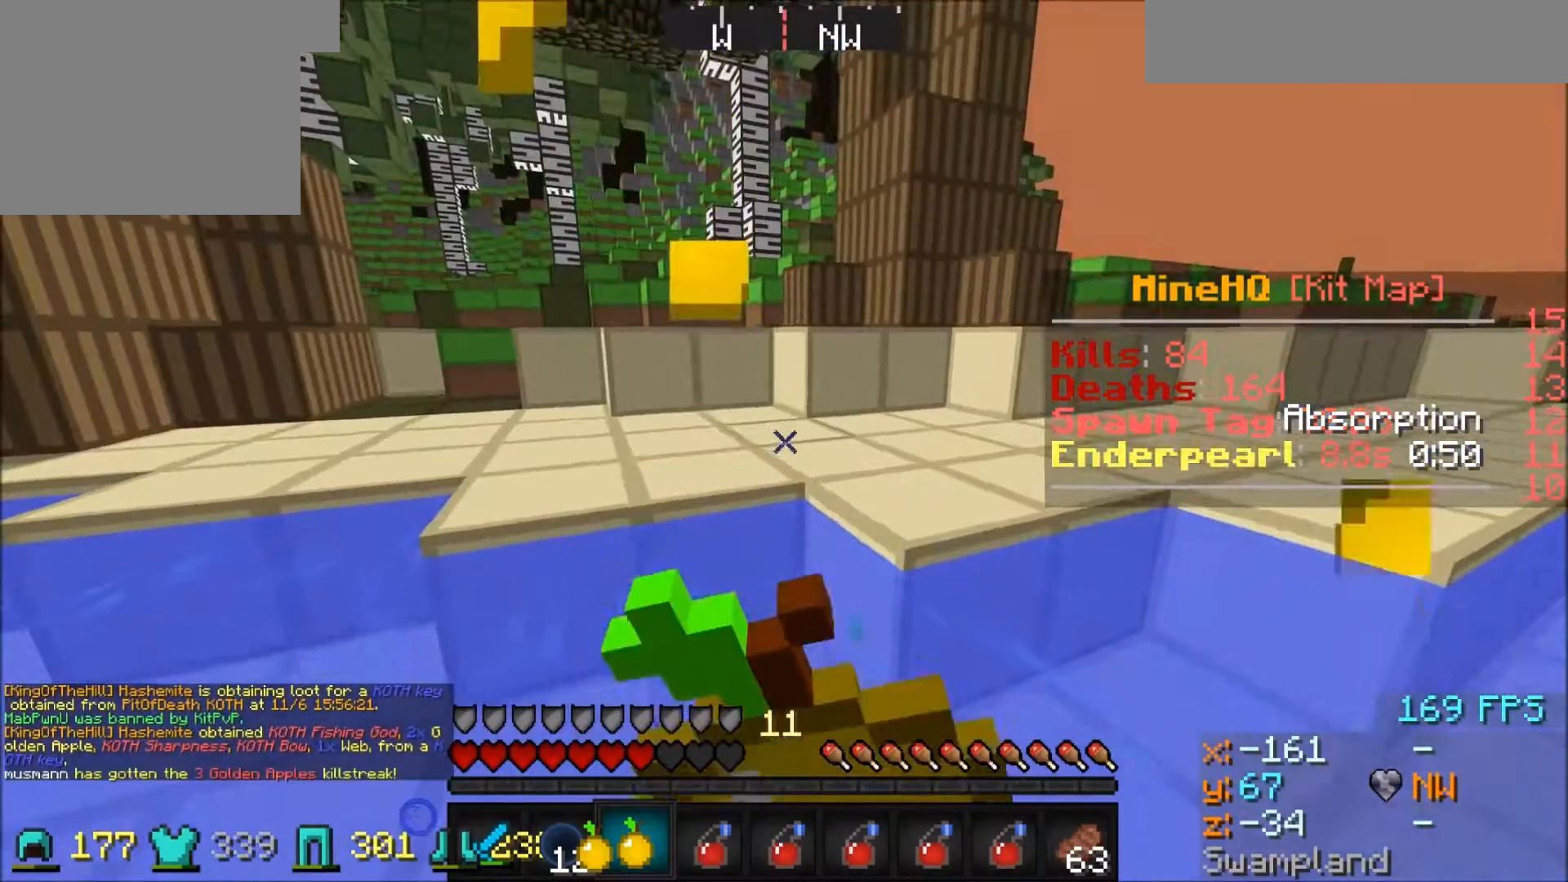
{"keys": ["w"], "events": []}
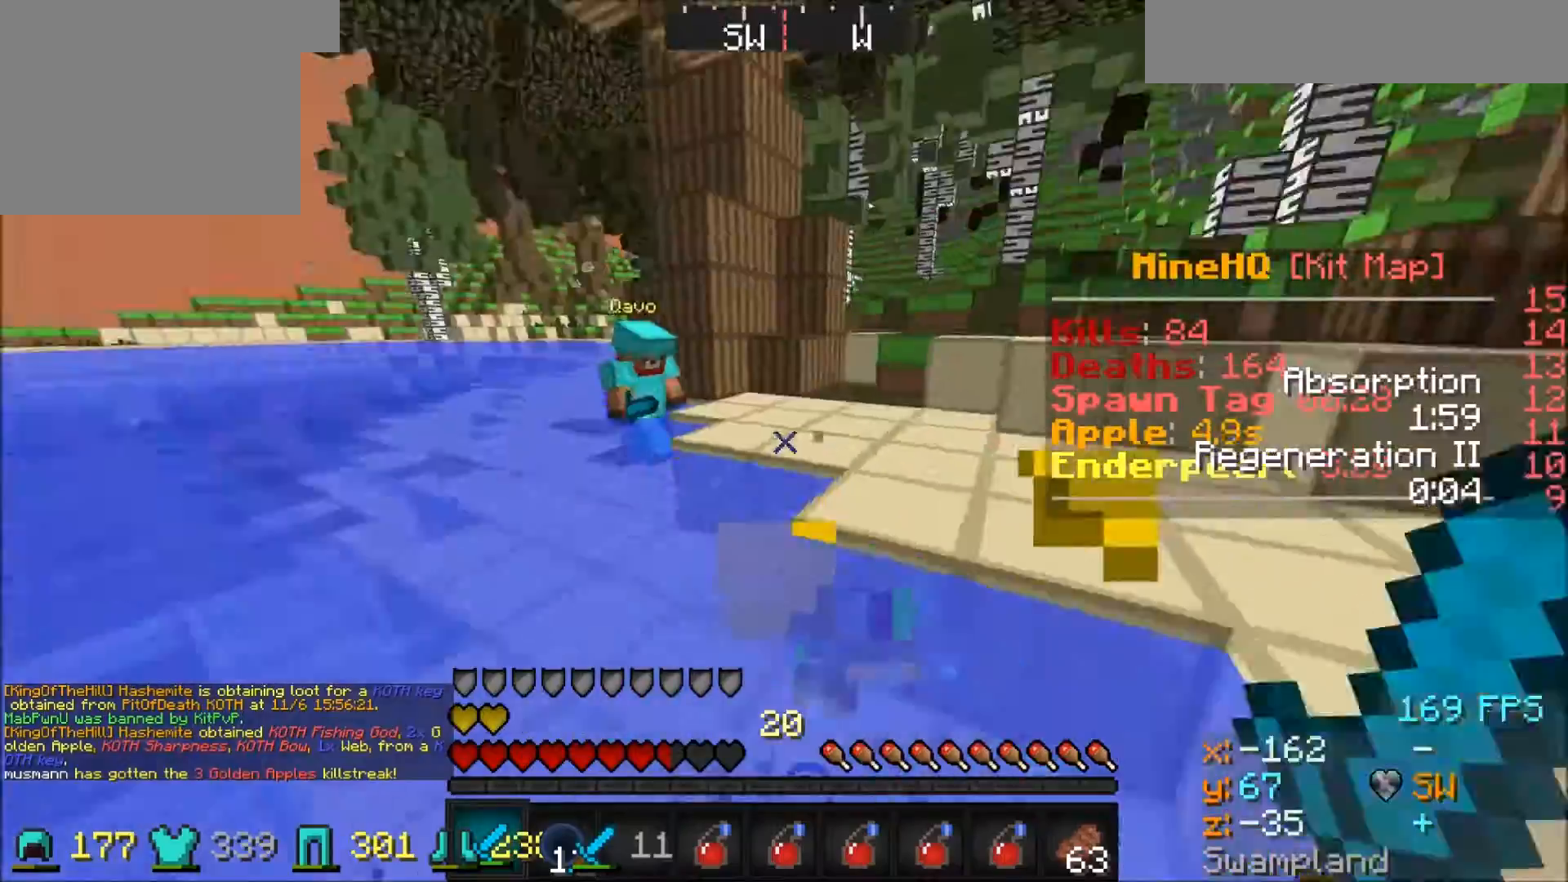
{"keys": ["d", "w"], "events": [[133, "d", "down"]]}
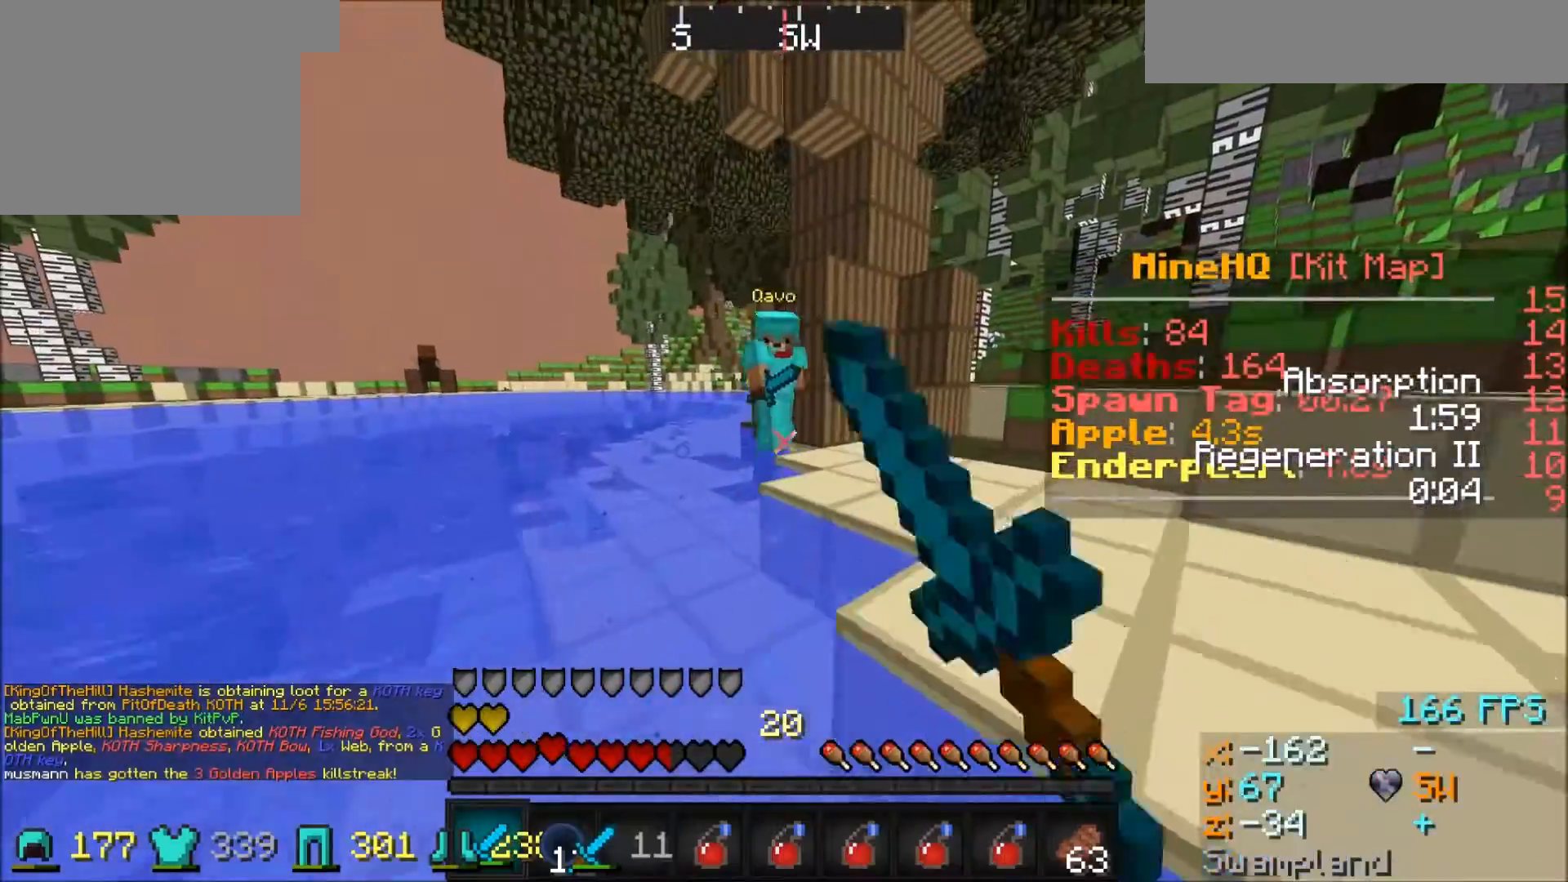
{"keys": ["d", "w"], "events": []}
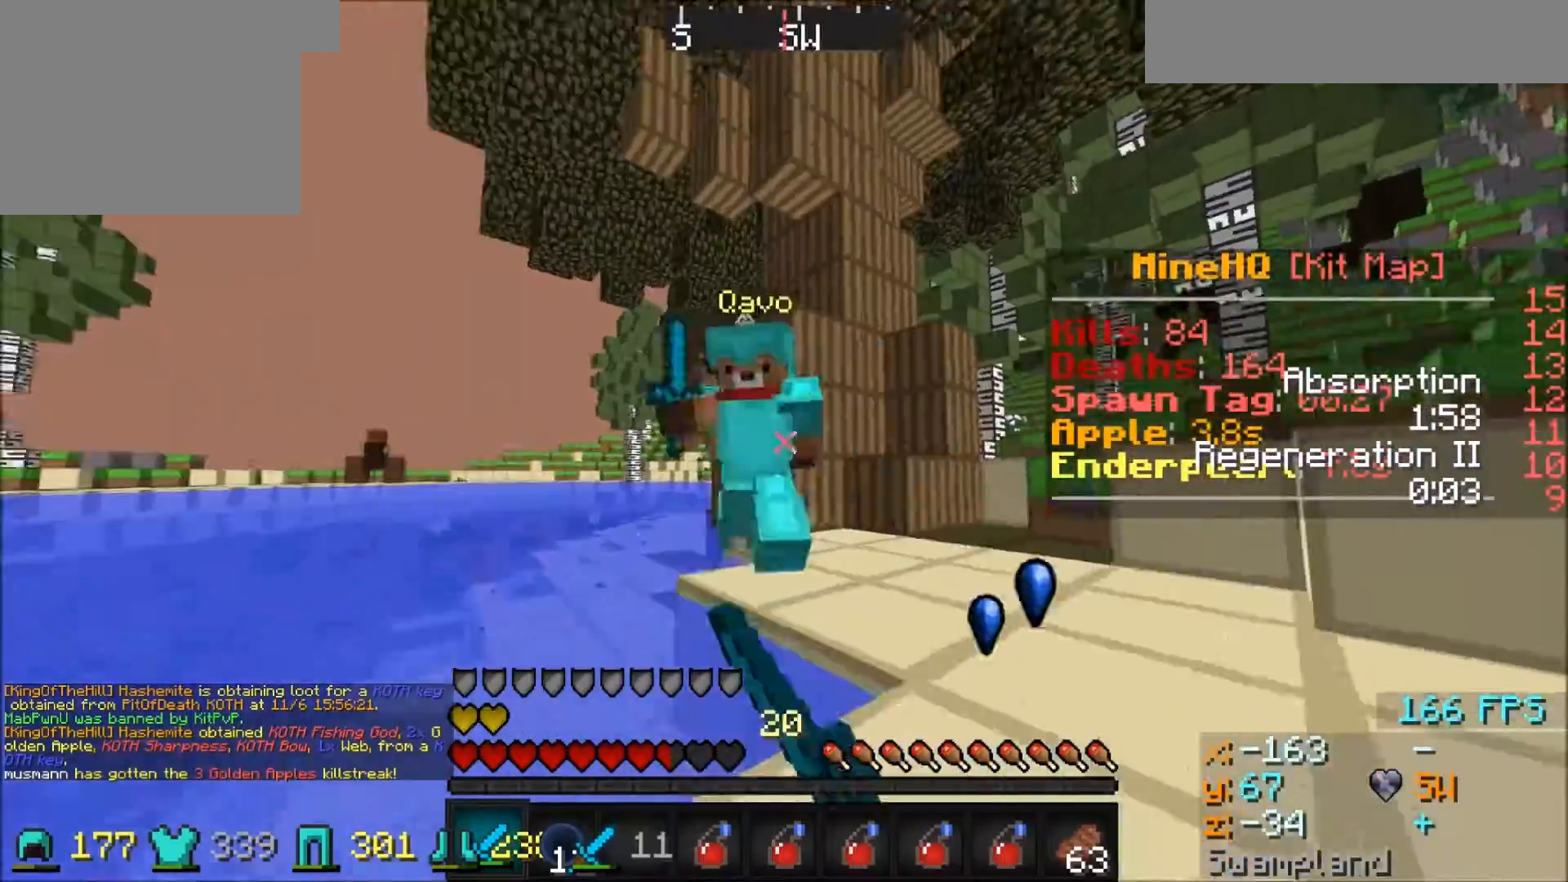
{"keys": ["d", "w"], "events": []}
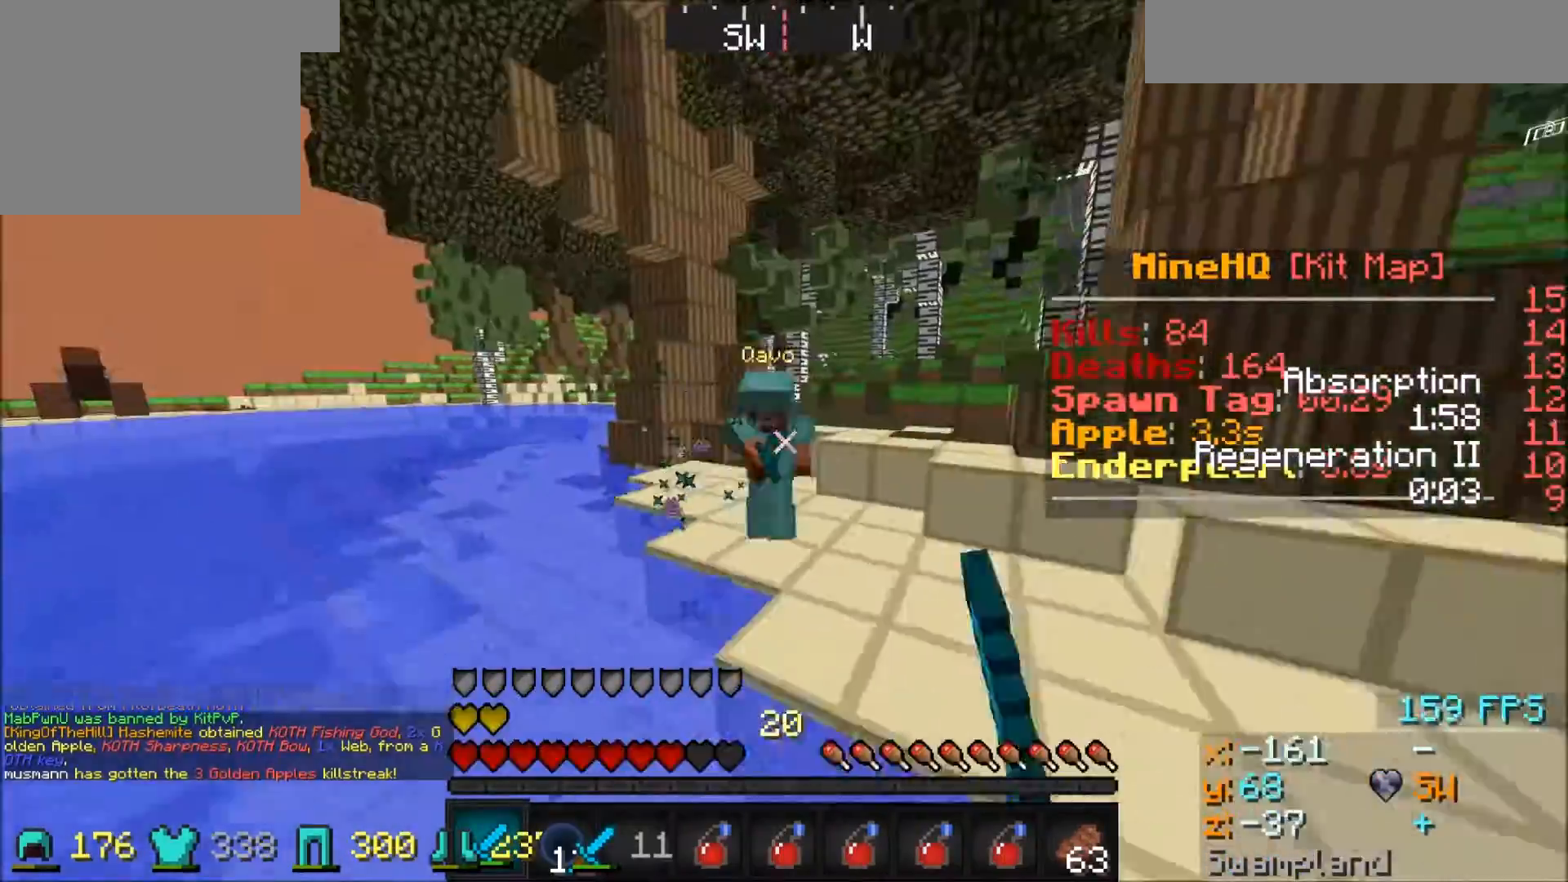
{"keys": ["d", "w"], "events": []}
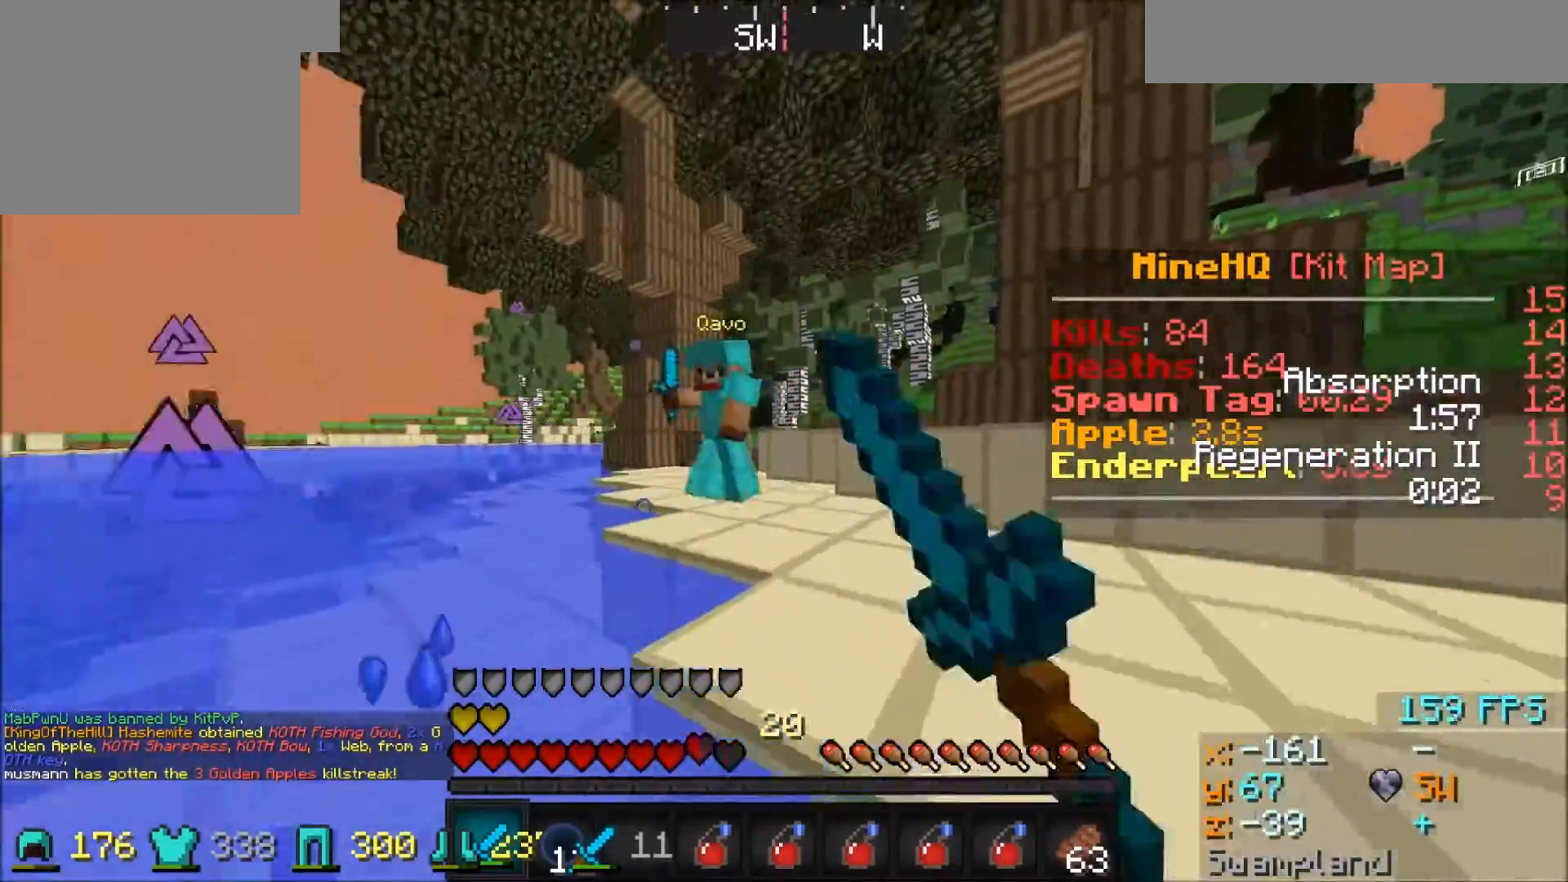
{"keys": ["d", "w"], "events": []}
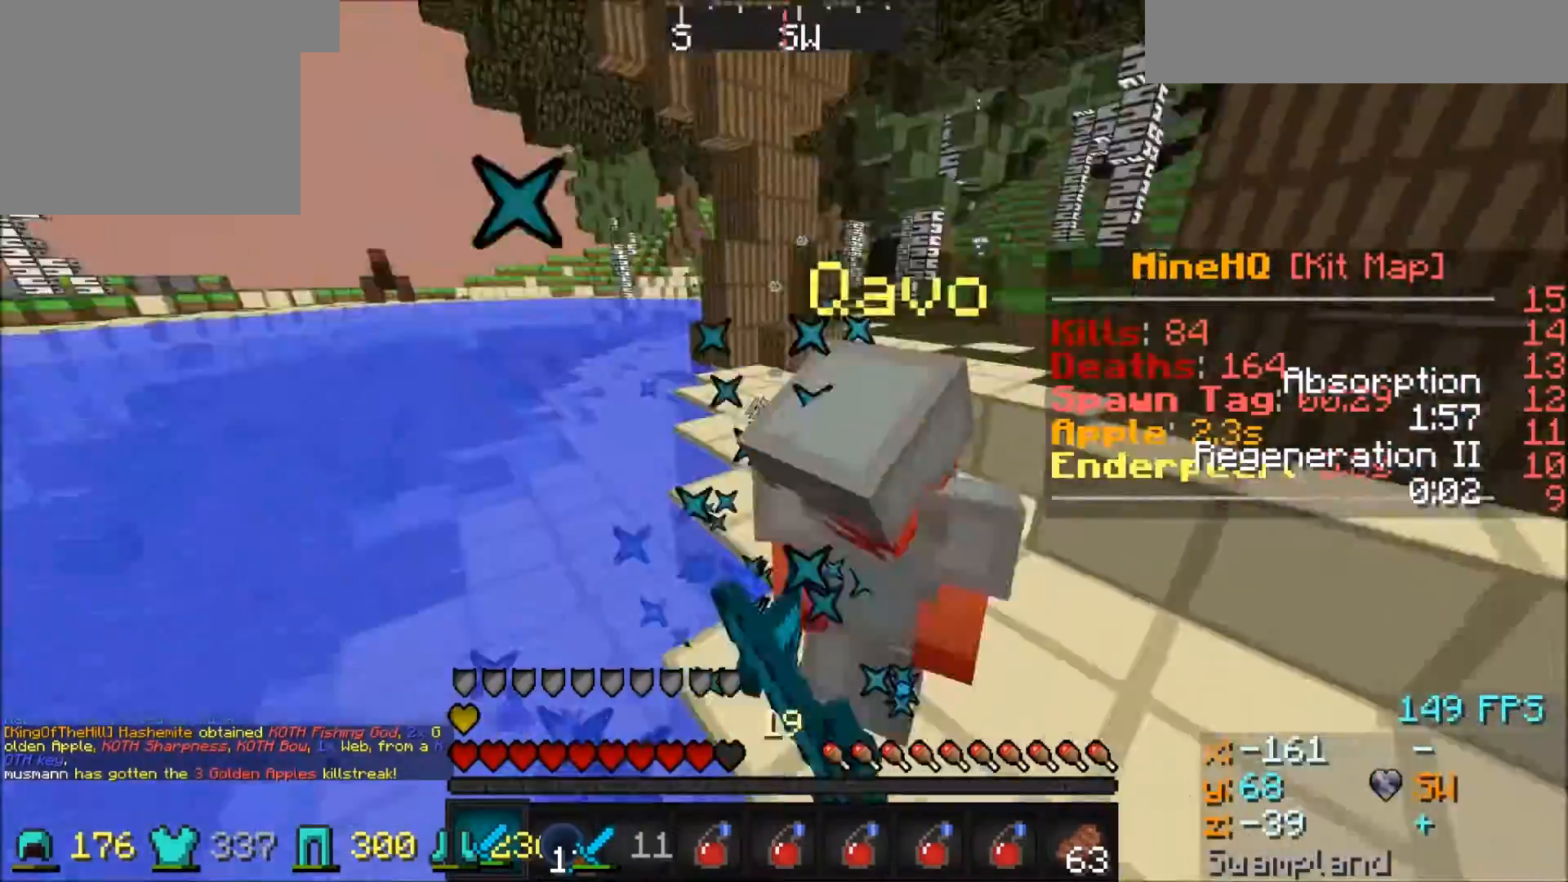
{"keys": ["d", "w"], "events": []}
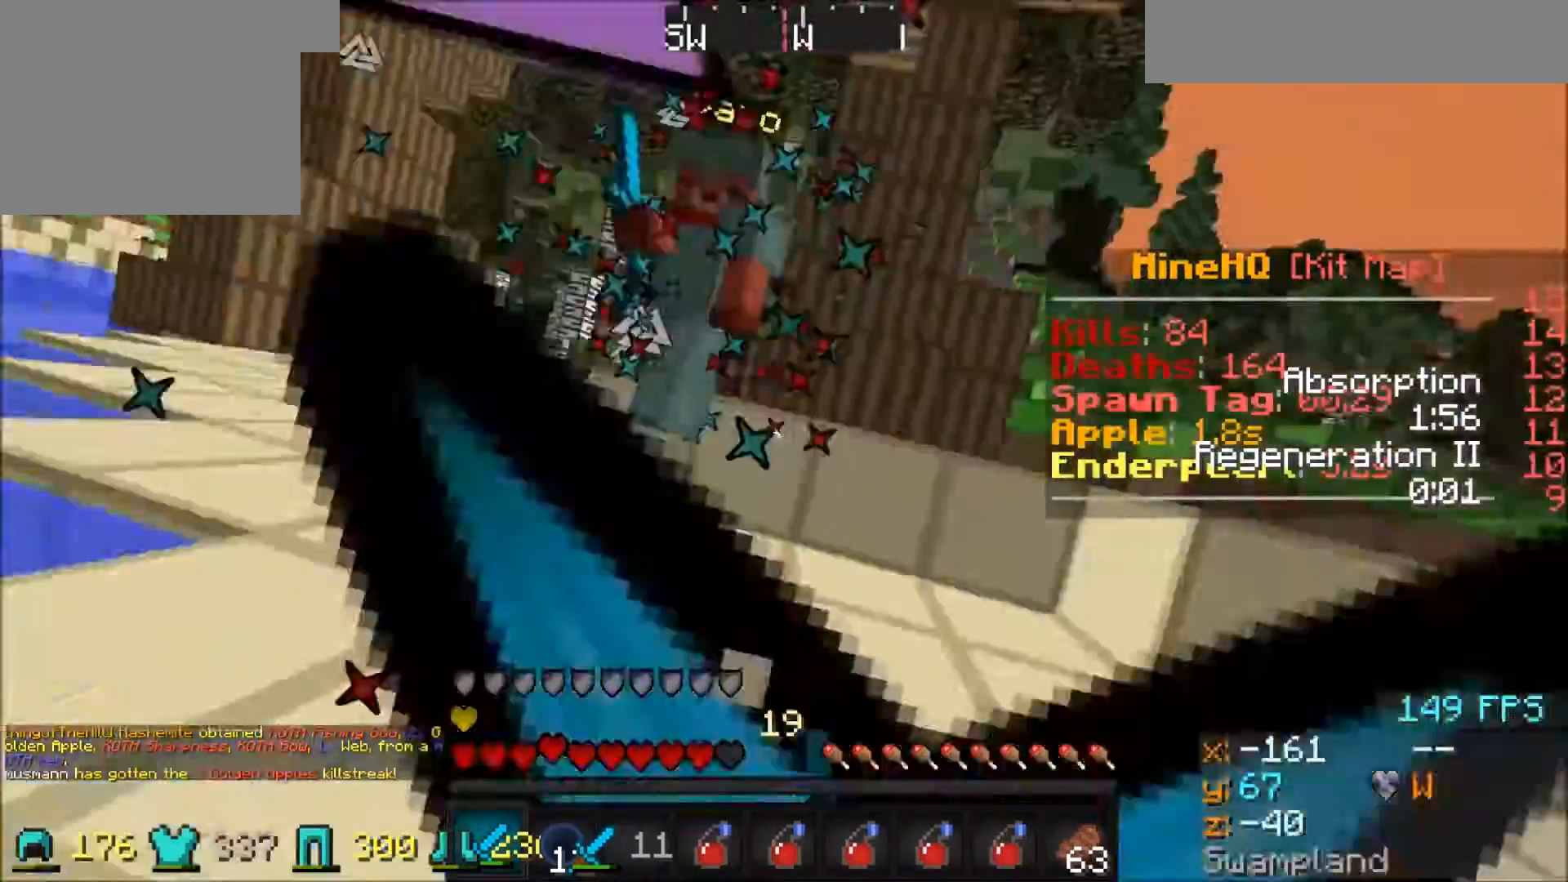
{"keys": ["d", "w"], "events": []}
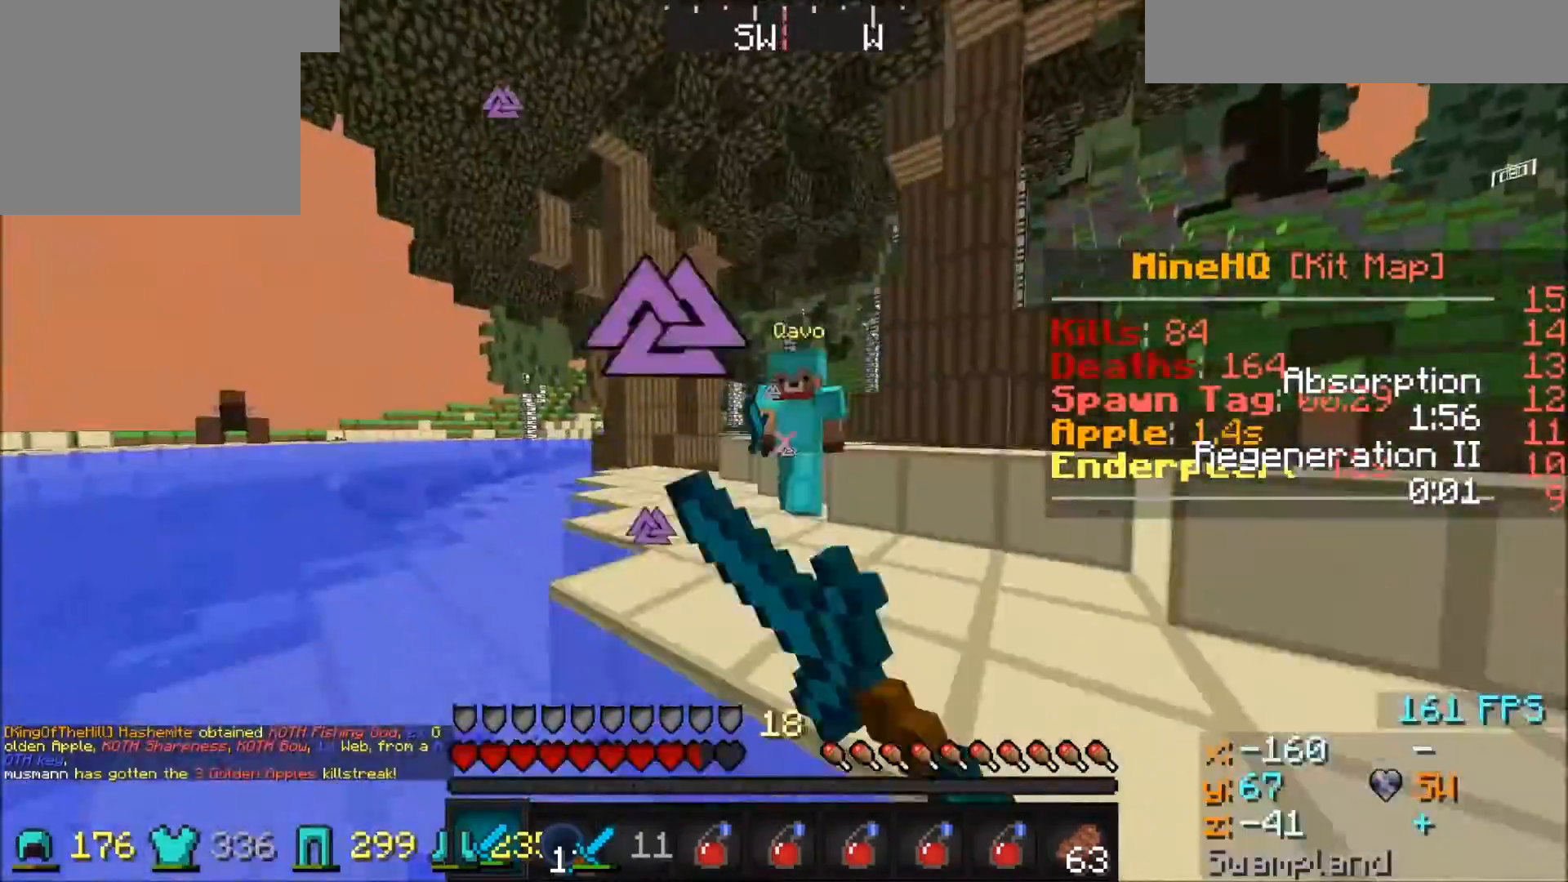
{"keys": ["d", "w"], "events": []}
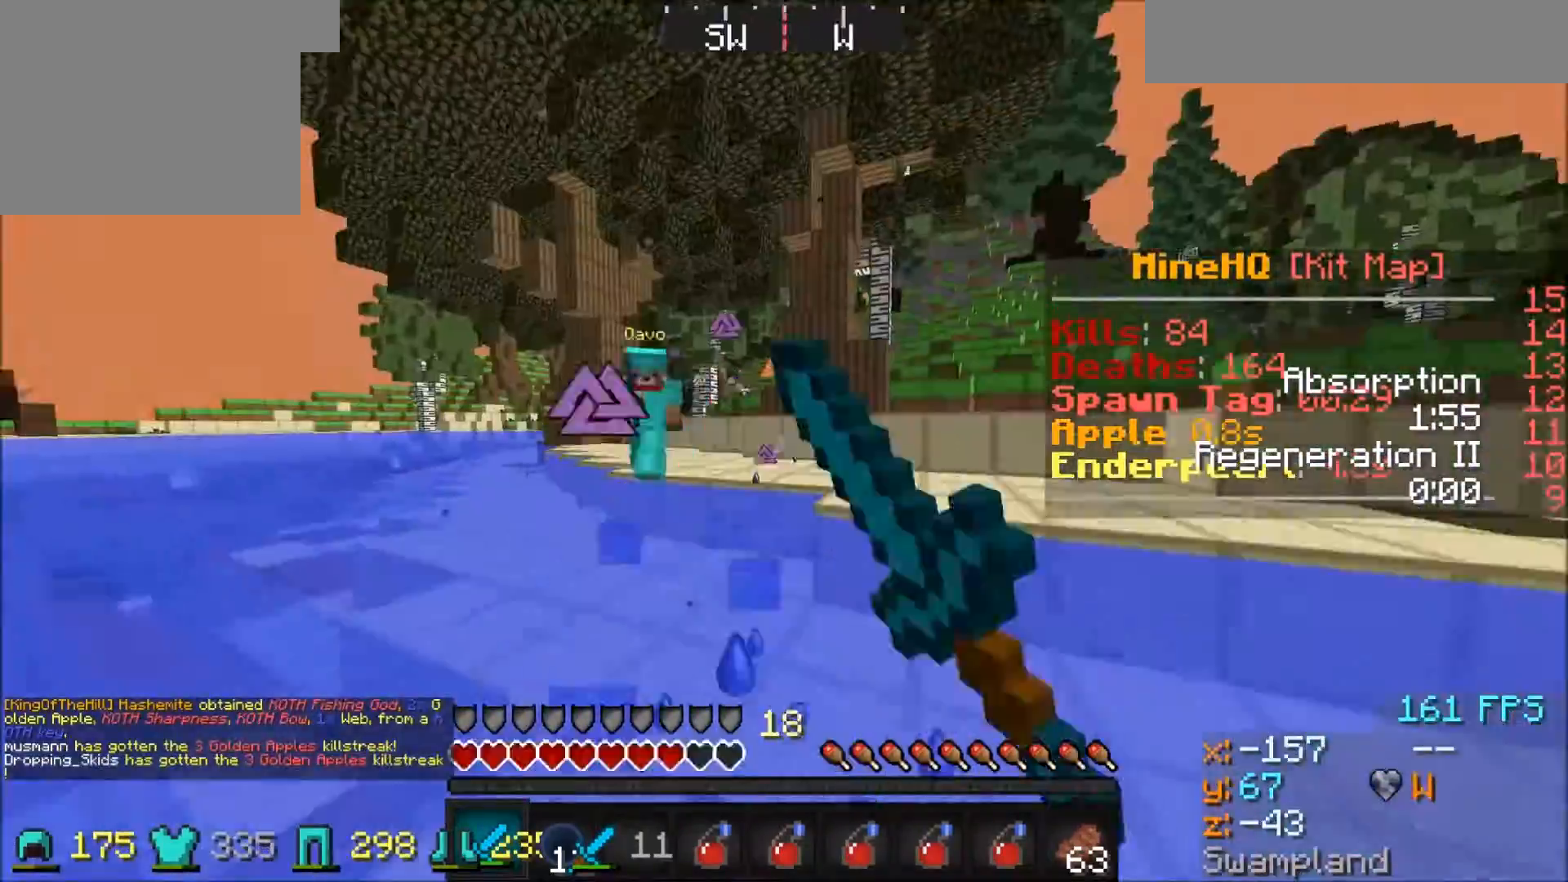
{"keys": ["d", "w"], "events": [[67, "d", "up"], [300, "d", "down"]]}
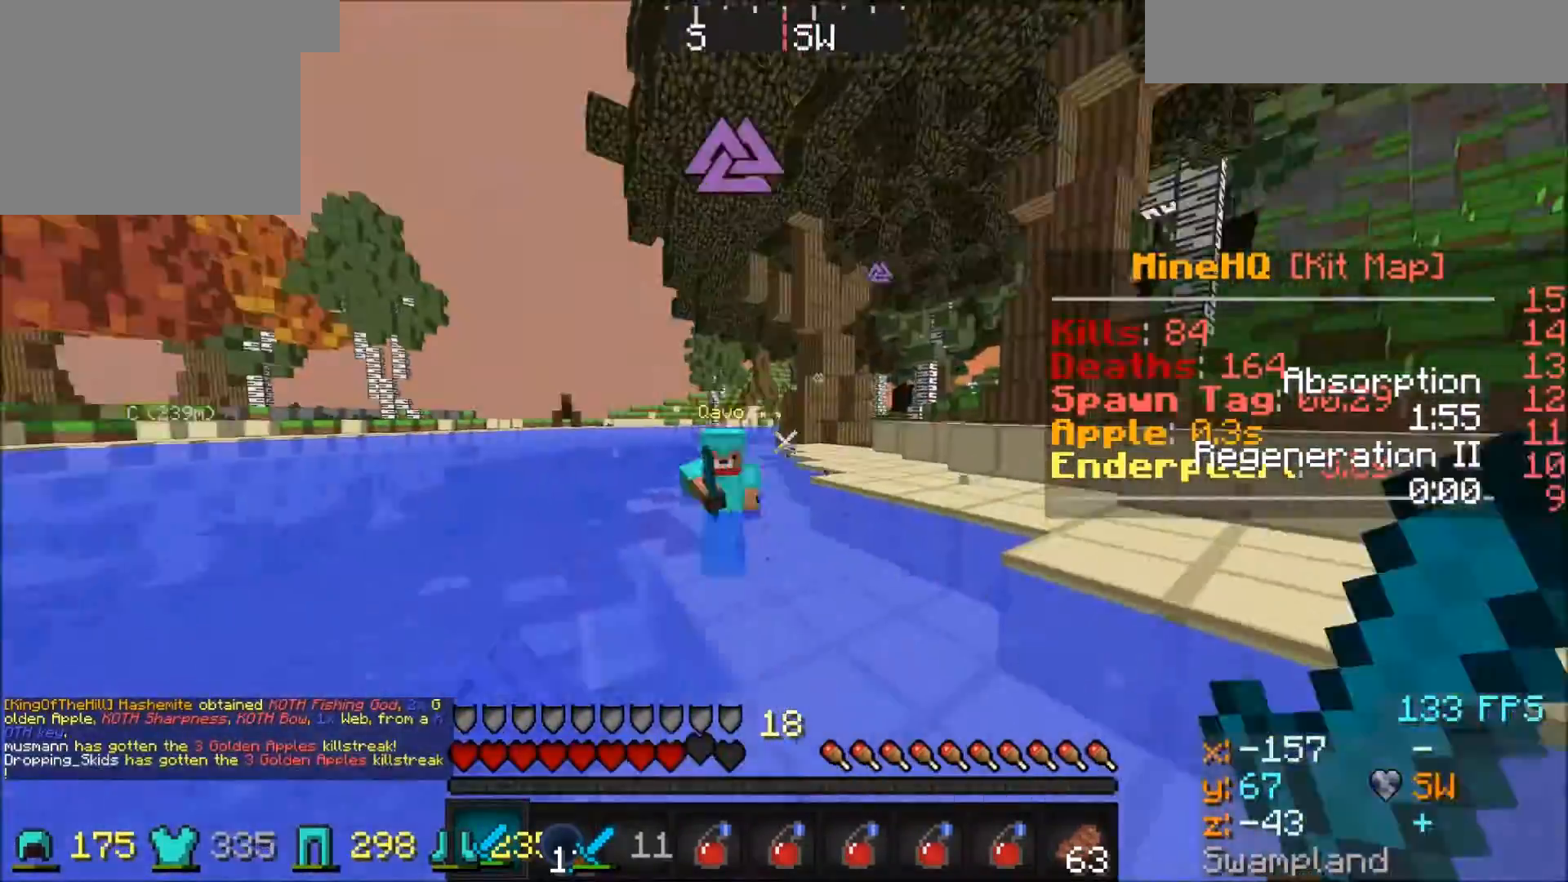
{"keys": ["d", "w"], "events": []}
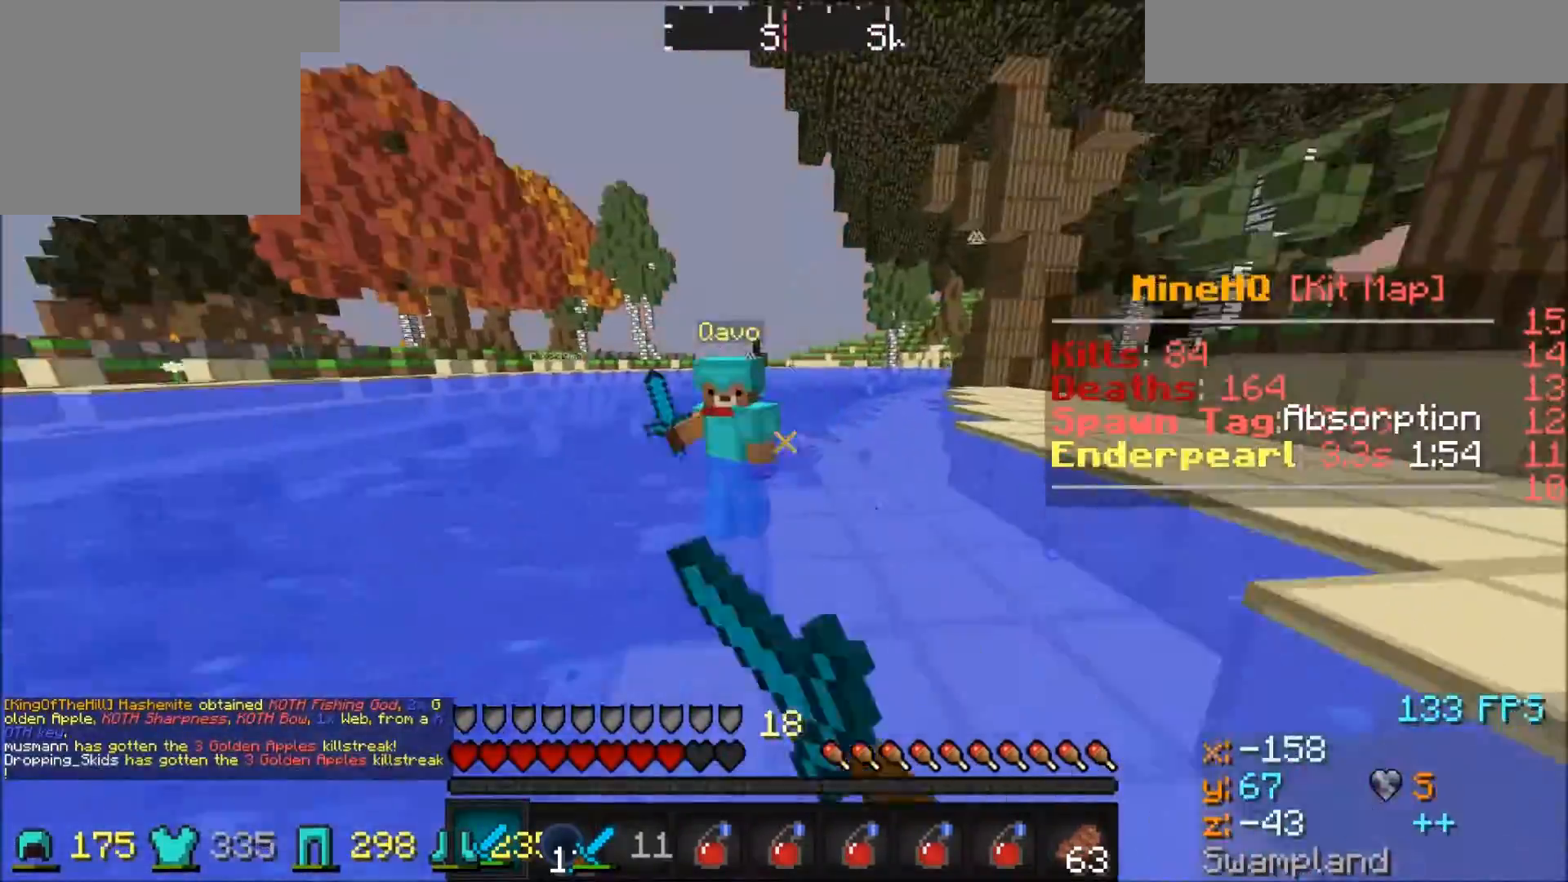
{"keys": ["d", "w"], "events": []}
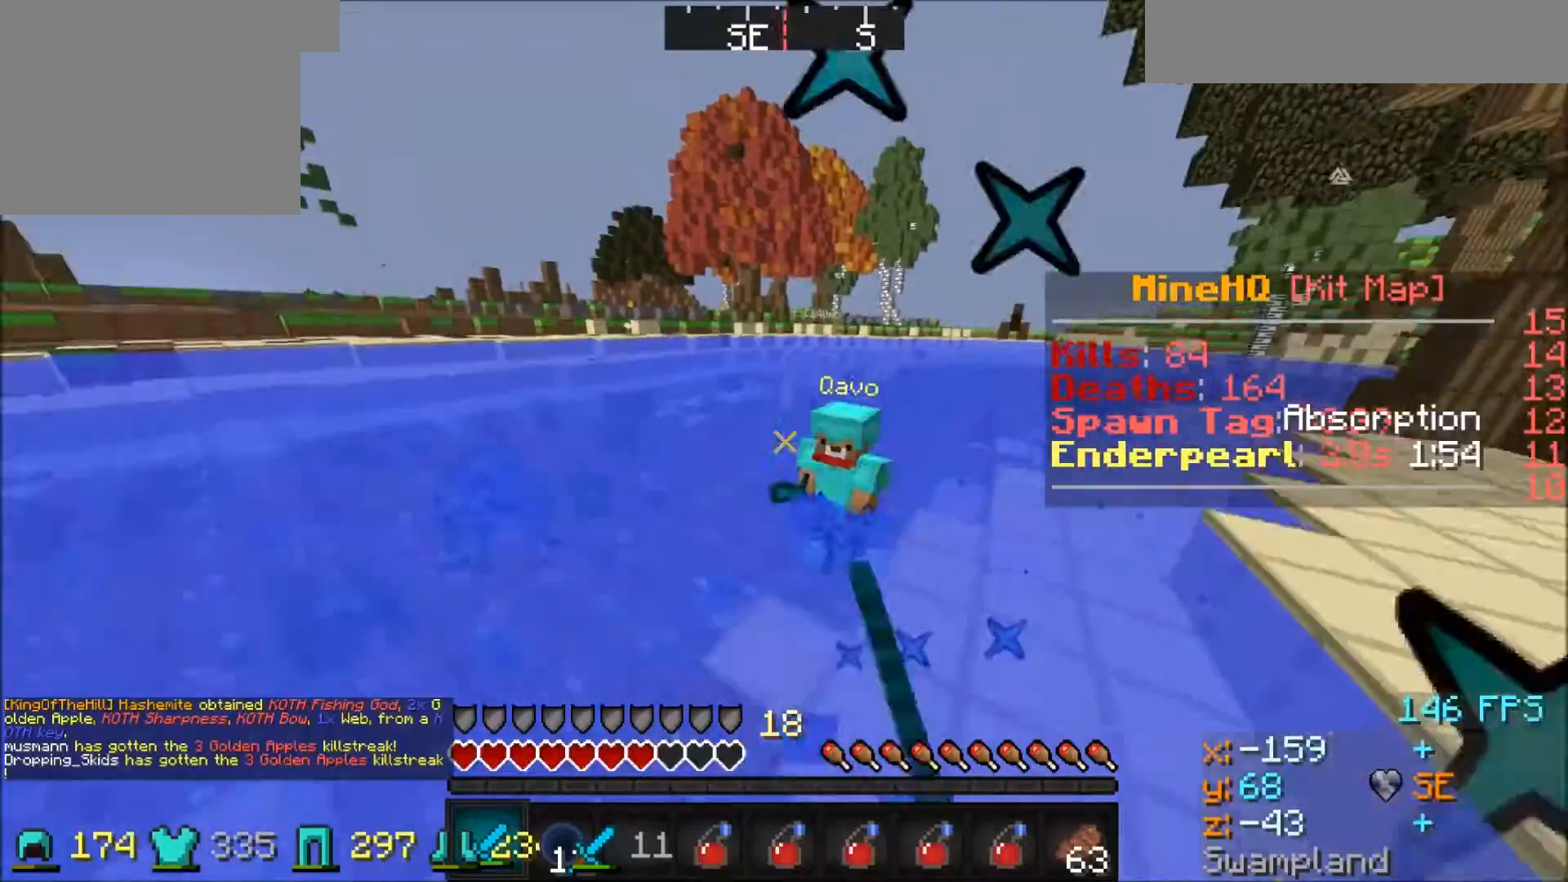
{"keys": ["d", "w"], "events": []}
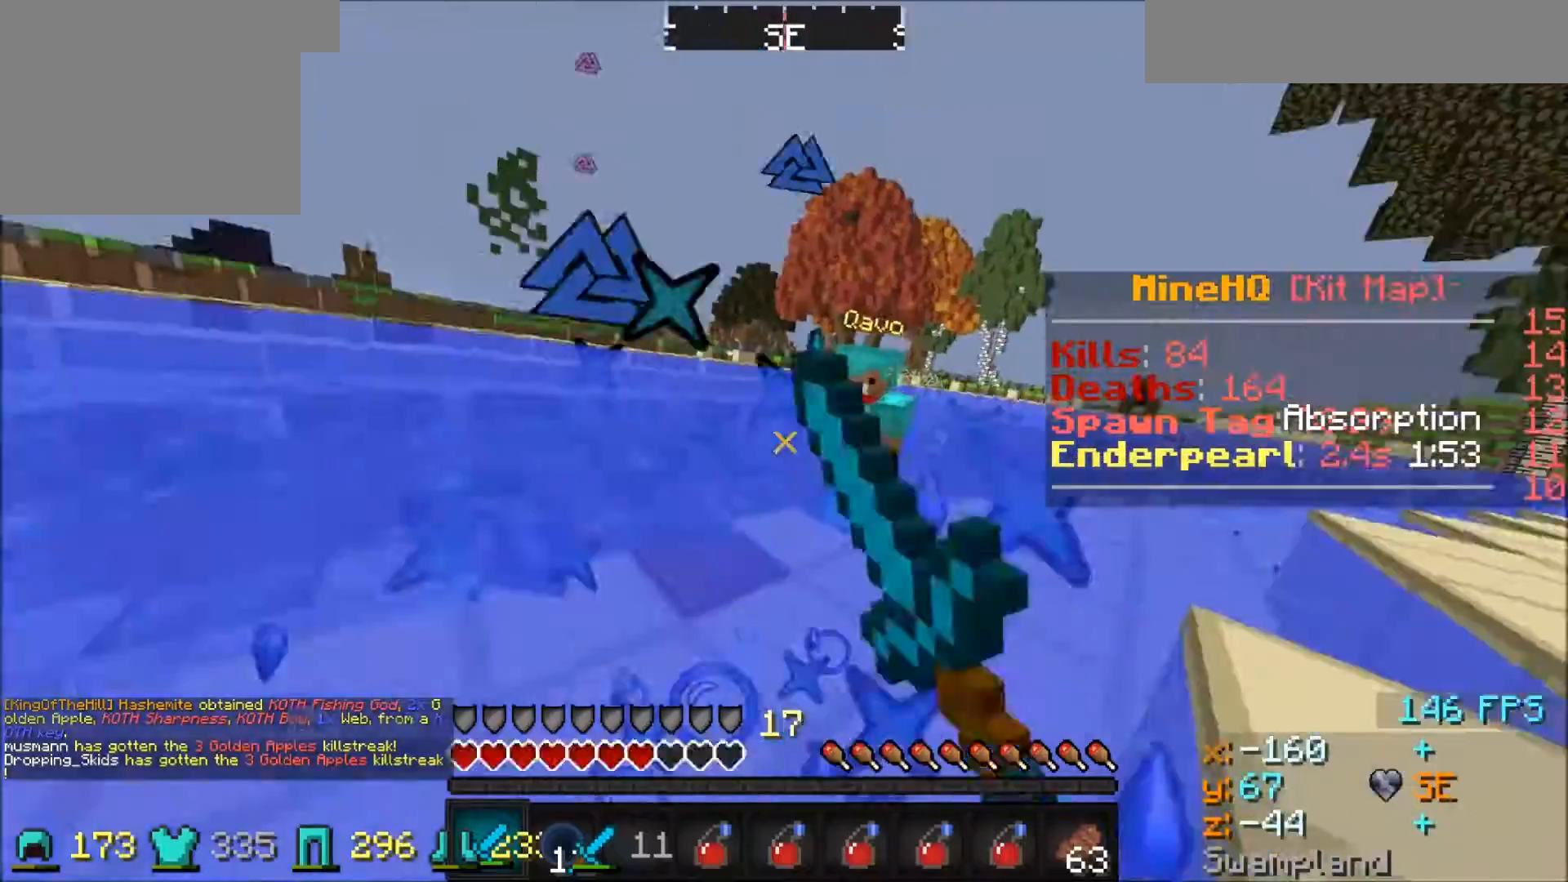
{"keys": ["d", "w"], "events": []}
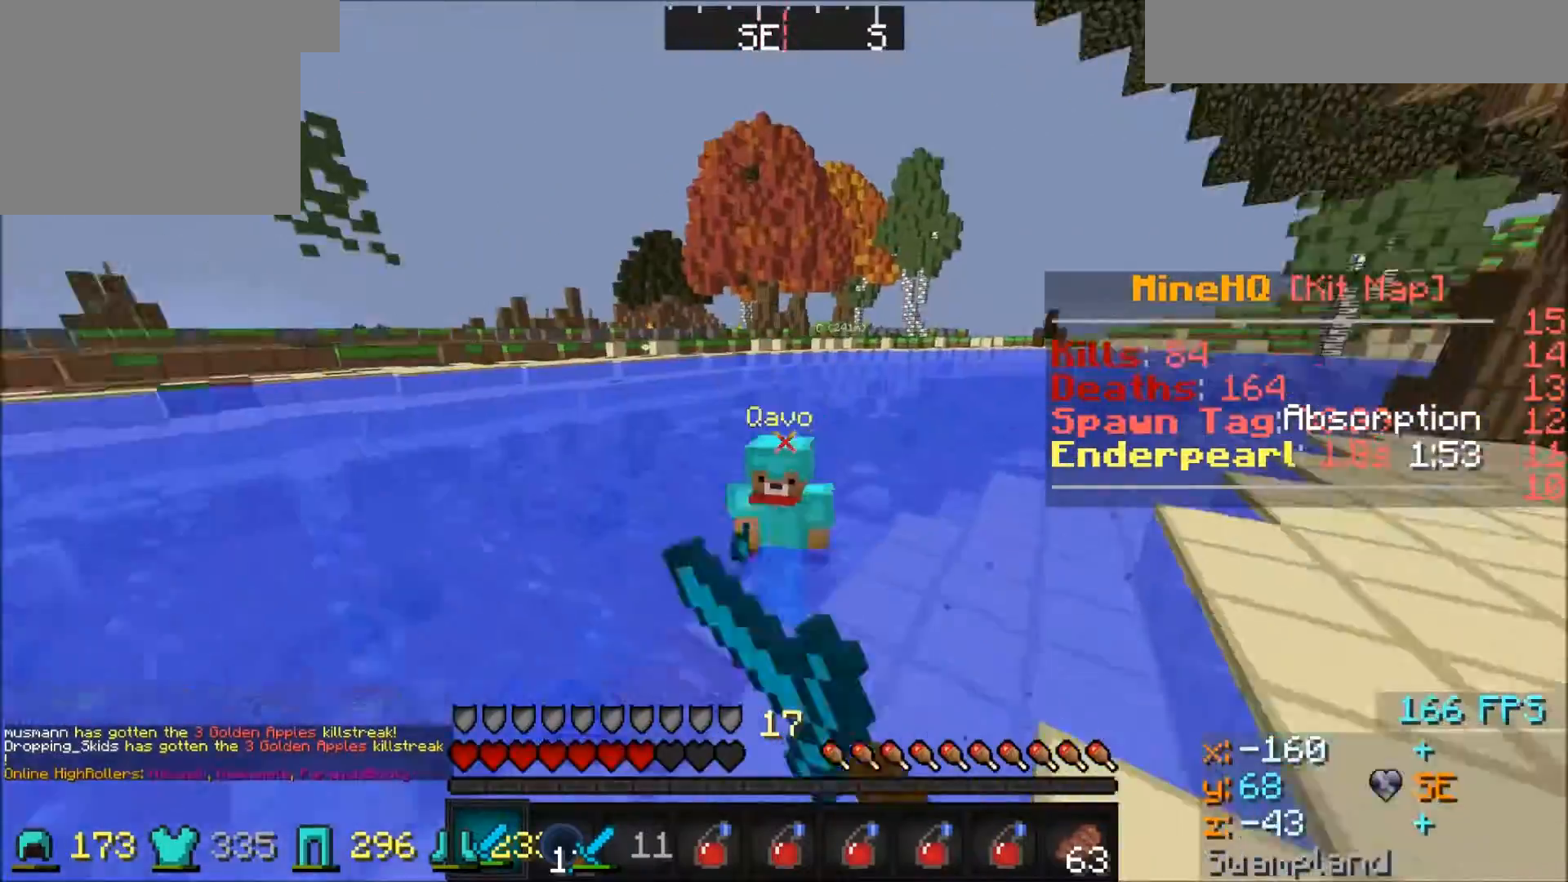
{"keys": ["d", "w"], "events": [[201, "d", "up"], [301, "d", "down"]]}